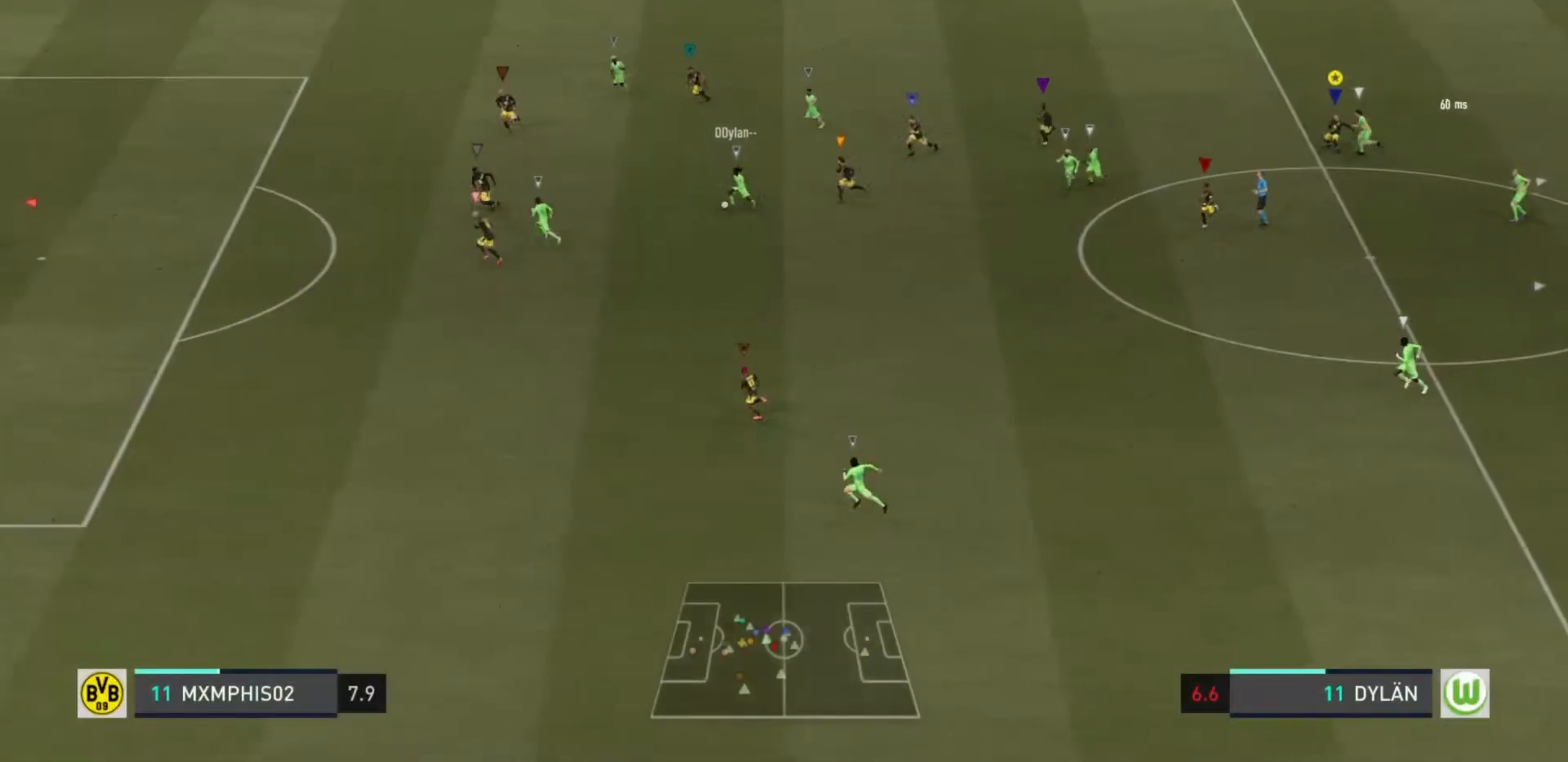
Gameplay with a controller (PlayStation layout); each line is a JSON object with the inputs held at the frame after it. "events" lists button and stick changes between this image and that frame as [ms after this image, input, new state], when the widget could be followed in between. Not read: L3 R3.
{"buttons": ["L1"], "left_stick": "center", "right_stick": "center", "events": [[100, "left_stick", "center"], [484, "L1", "down"]]}
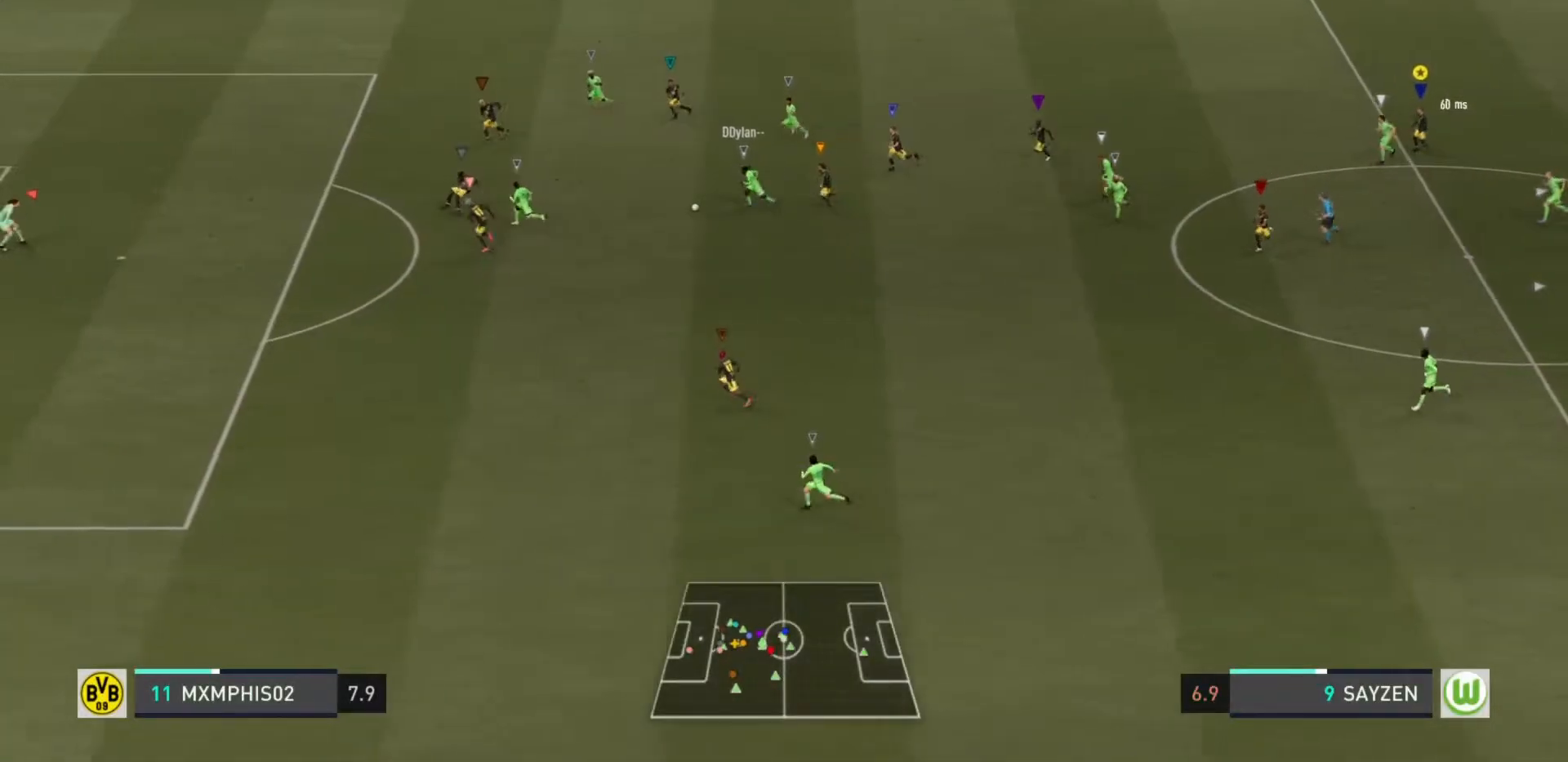
{"buttons": ["L1"], "left_stick": "center", "right_stick": "center", "events": [[183, "L1", "up"], [233, "L1", "down"]]}
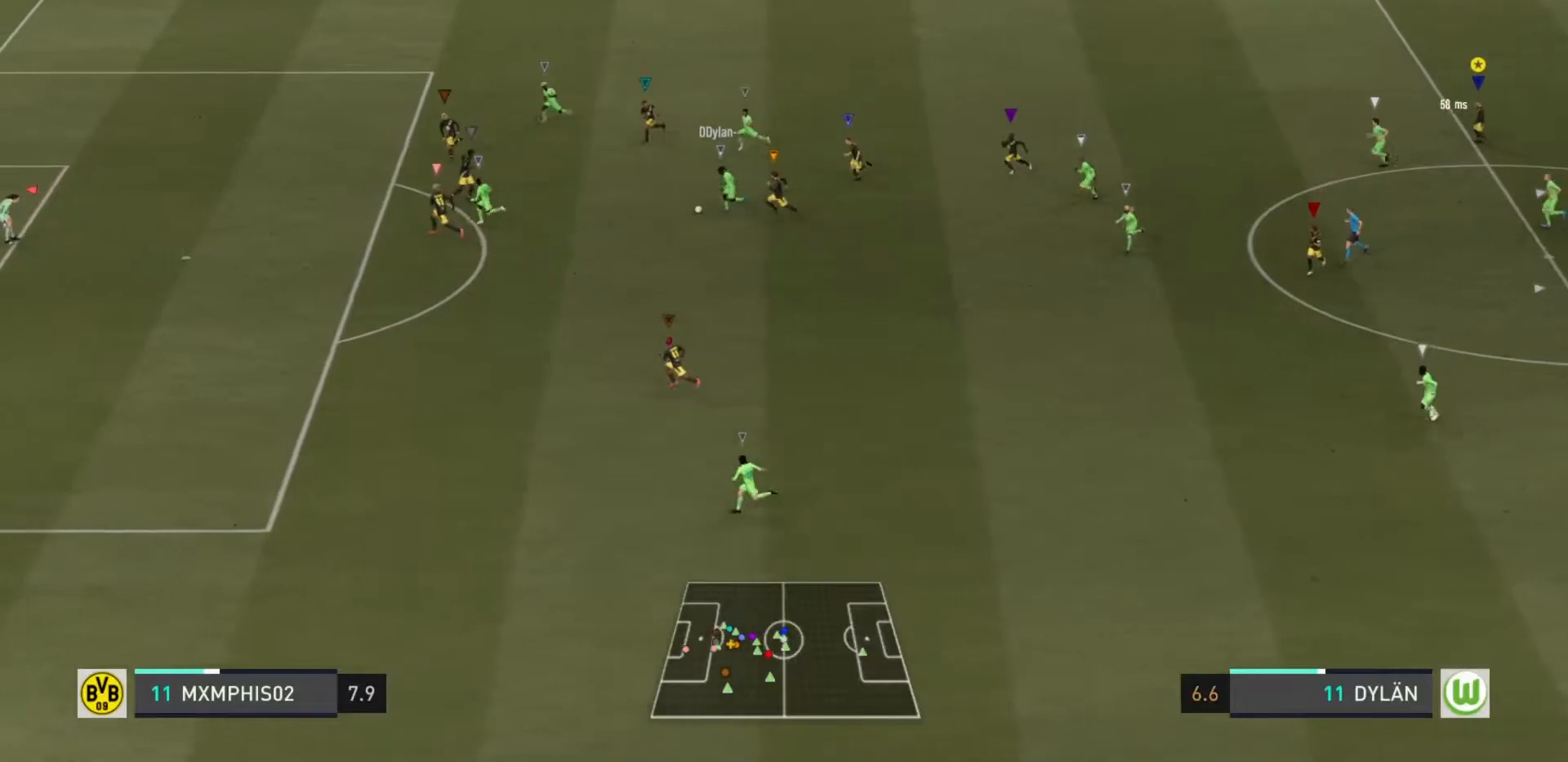
{"buttons": [], "left_stick": "center", "right_stick": "center"}
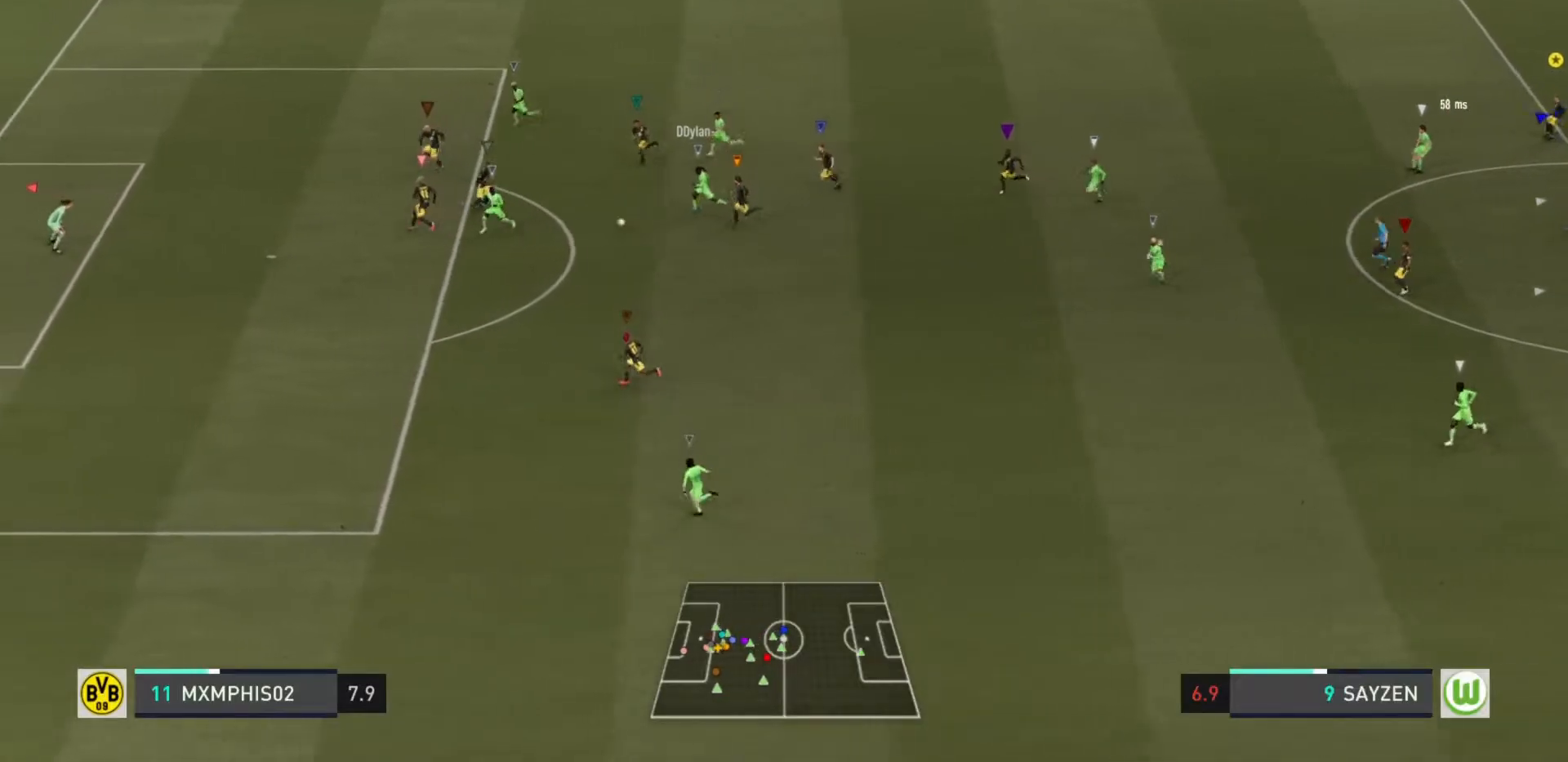
{"buttons": ["L1"], "left_stick": "center", "right_stick": "center", "events": [[334, "L1", "down"], [434, "L1", "up"], [484, "L1", "down"]]}
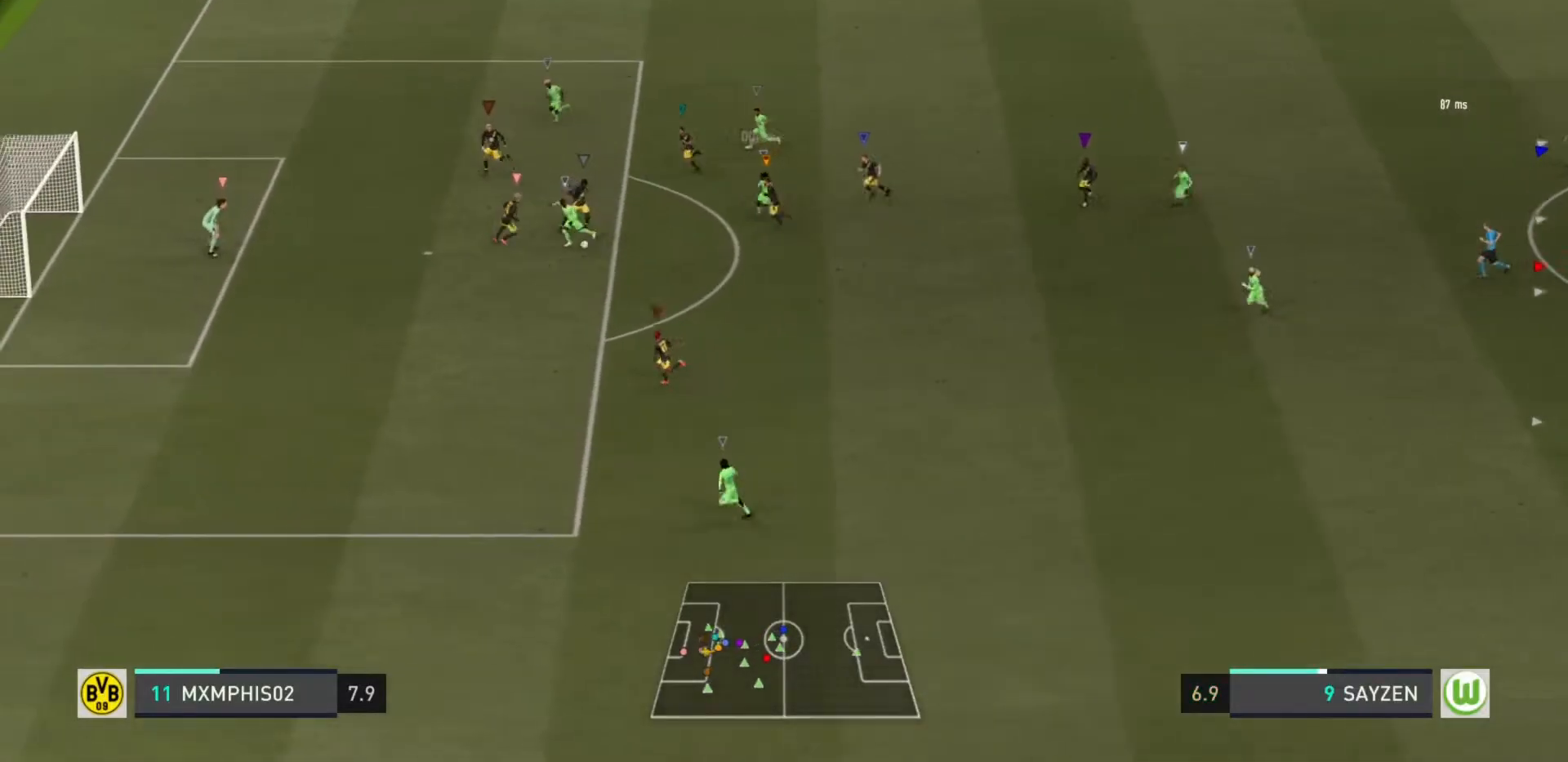
{"buttons": ["L1"], "left_stick": "center", "right_stick": "center", "events": [[134, "L2", "down"], [301, "L2", "up"]]}
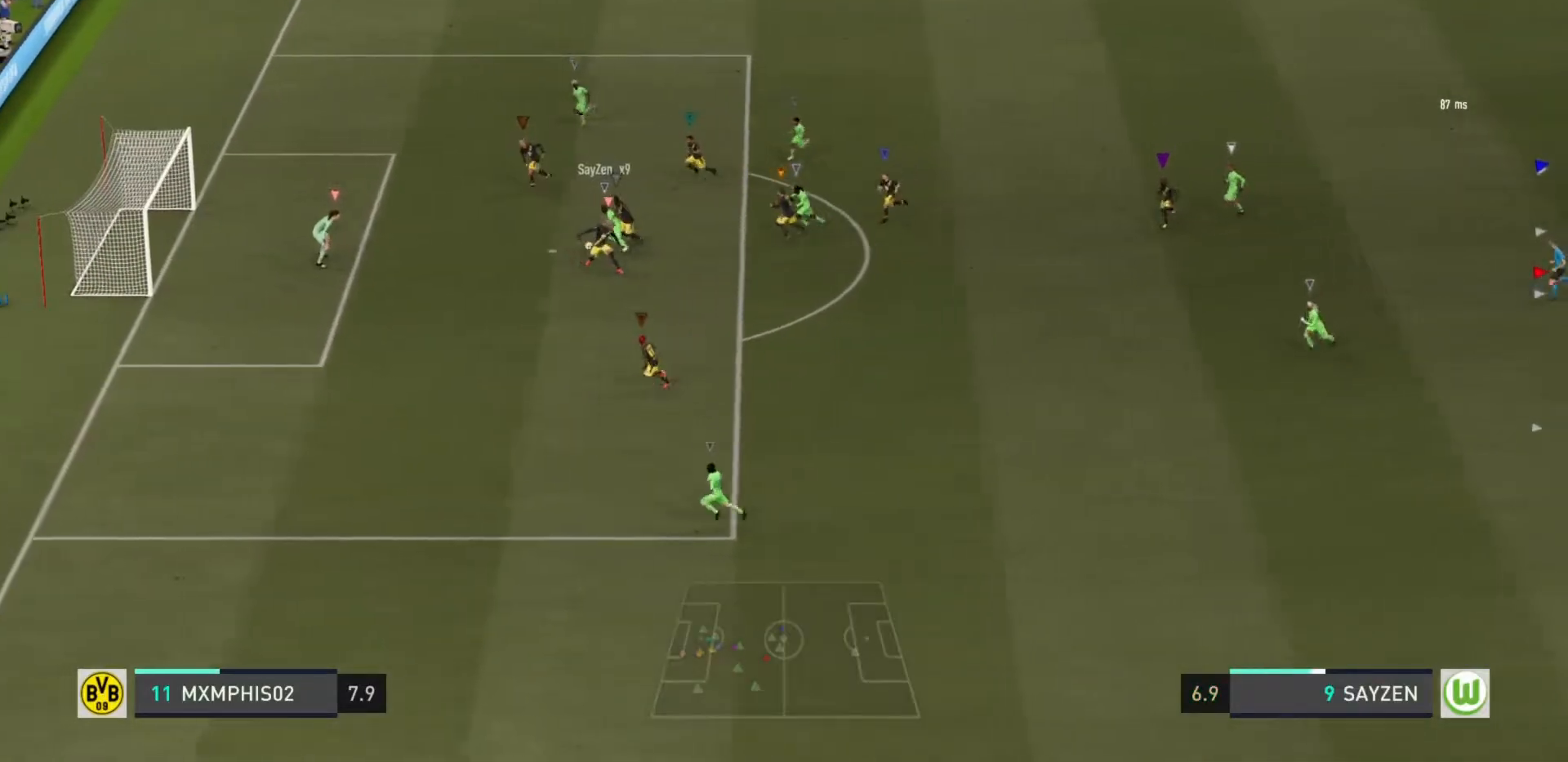
{"buttons": [], "left_stick": "down-left", "right_stick": "center", "events": [[367, "left_stick", "left"], [417, "L1", "up"], [417, "left_stick", "down-left"]]}
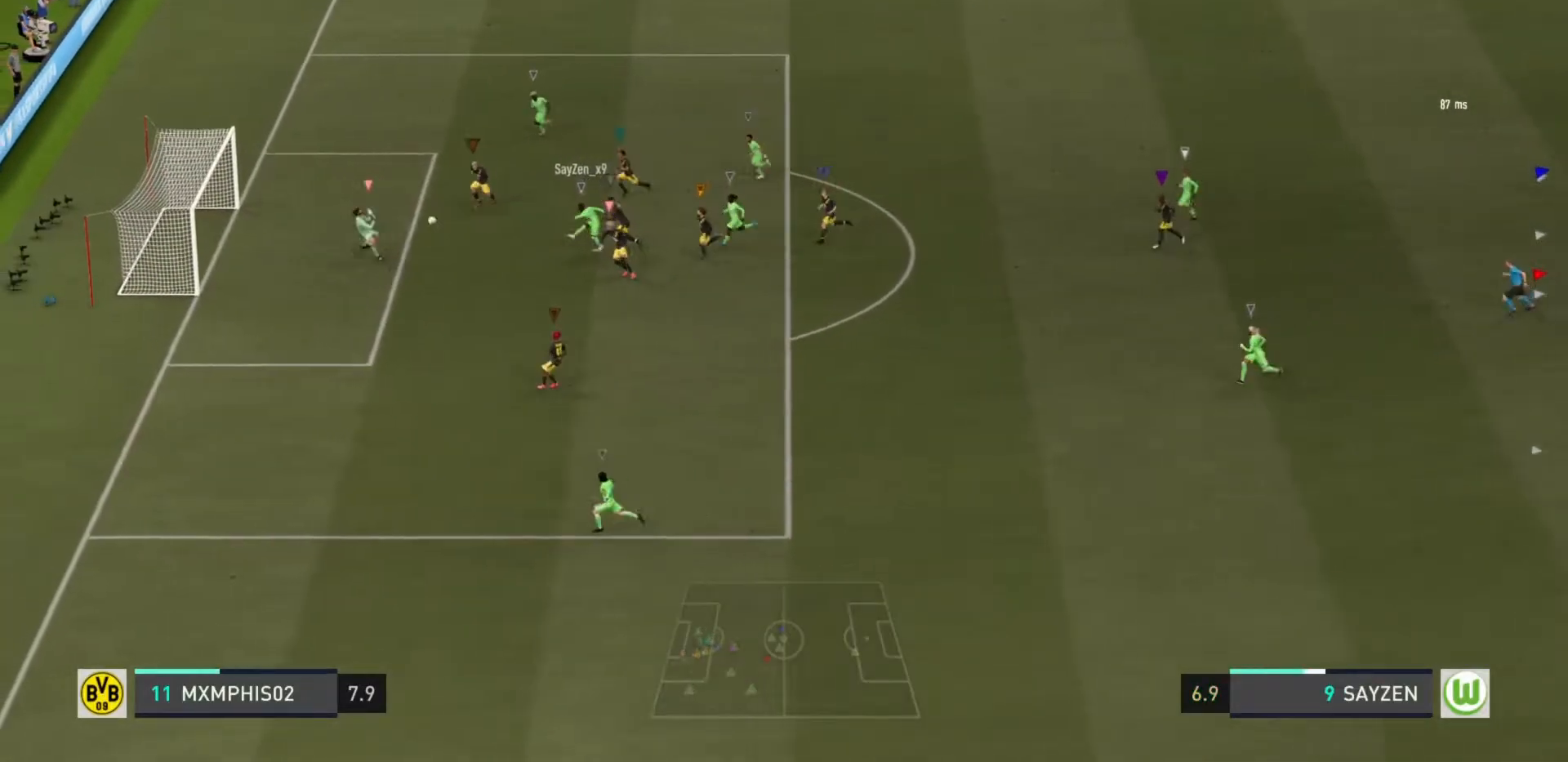
{"buttons": ["CROSS", "R1"], "left_stick": "up-right", "right_stick": "center", "events": [[17, "left_stick", "down"], [234, "L1", "down"], [251, "left_stick", "center"], [401, "L1", "up"], [434, "R1", "down"], [451, "left_stick", "up-right"], [467, "CROSS", "down"]]}
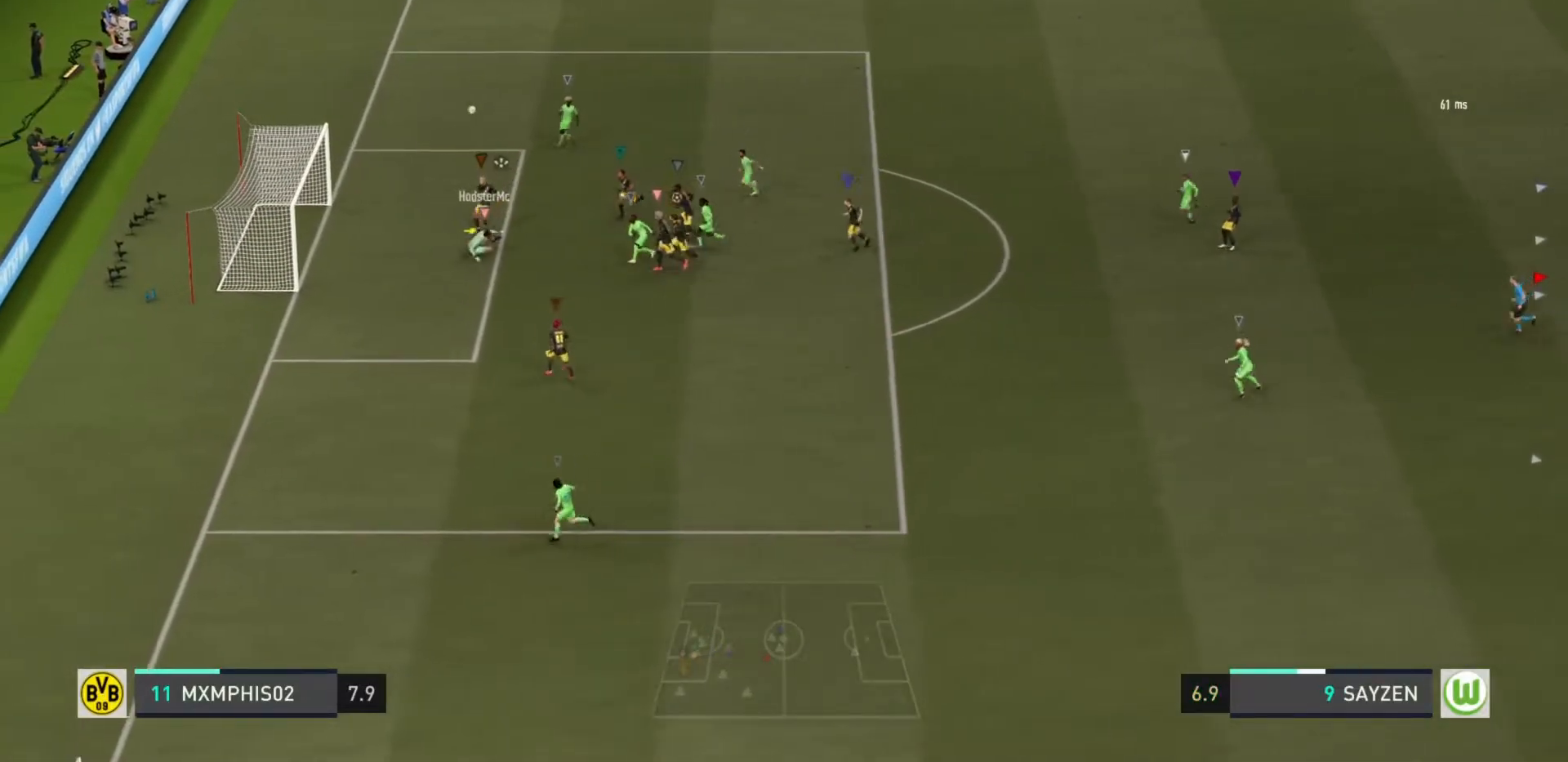
{"buttons": [], "left_stick": "center", "right_stick": "center", "events": [[100, "CROSS", "up"], [100, "R1", "up"], [133, "left_stick", "right"], [283, "left_stick", "center"]]}
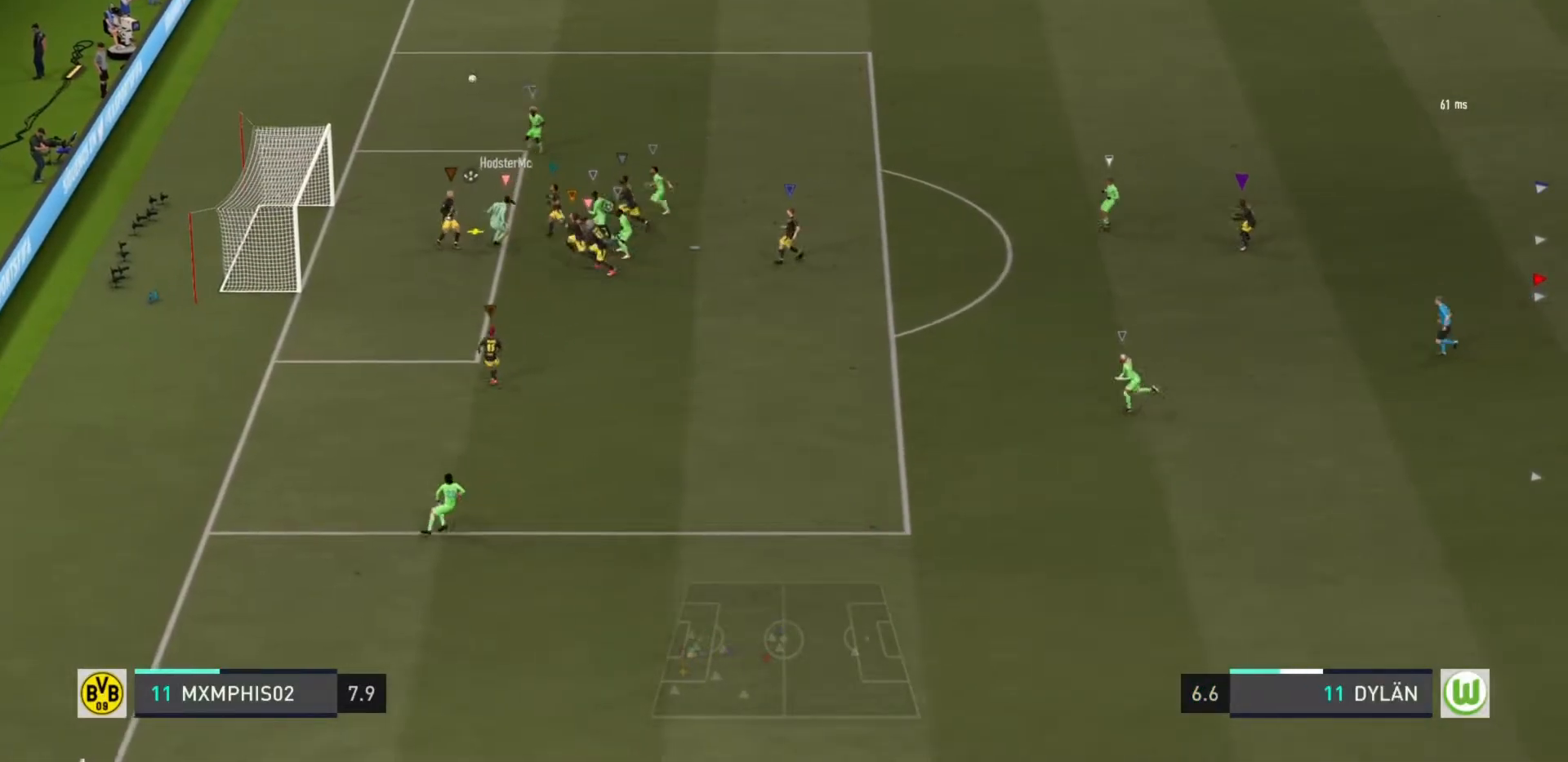
{"buttons": [], "left_stick": "center", "right_stick": "center", "events": []}
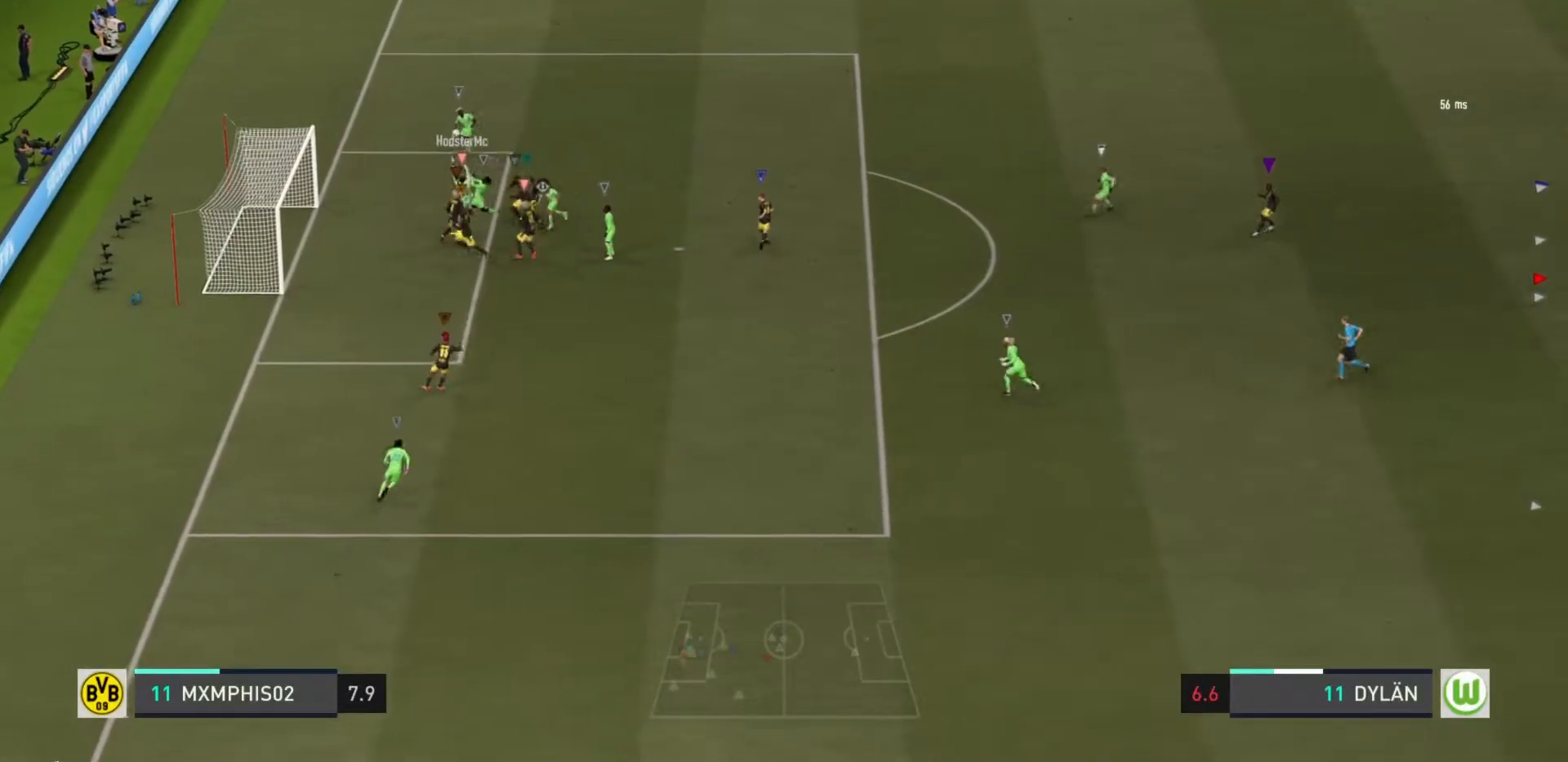
{"buttons": [], "left_stick": "up-right", "right_stick": "center", "events": [[67, "left_stick", "up-right"]]}
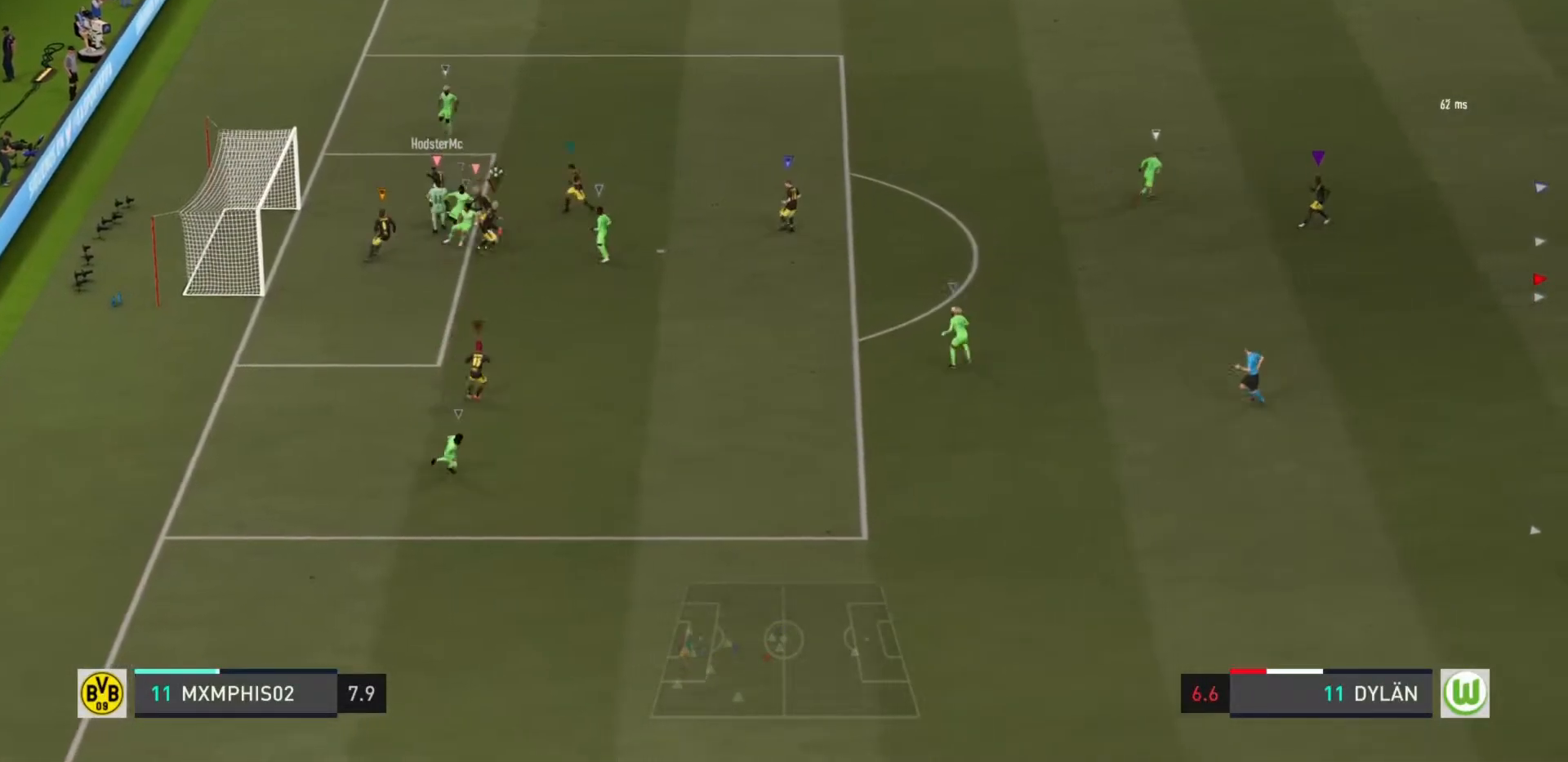
{"buttons": ["L2"], "left_stick": "up-left", "right_stick": "center", "events": [[17, "R2", "down"], [351, "left_stick", "up-left"], [367, "R2", "up"], [451, "L2", "down"]]}
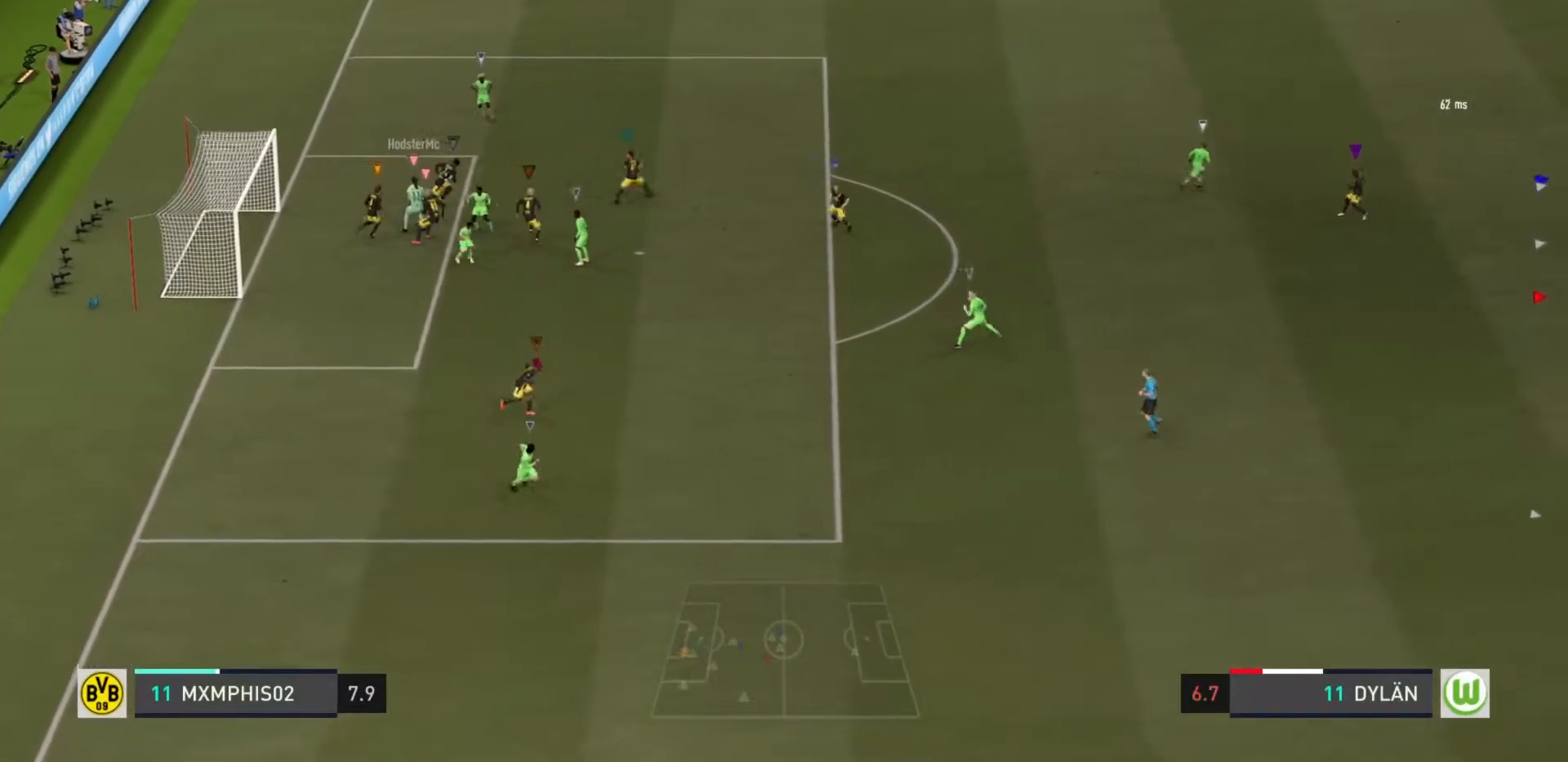
{"buttons": [], "left_stick": "up-left", "right_stick": "center", "events": [[33, "left_stick", "center"], [200, "L2", "up"], [217, "left_stick", "up-left"]]}